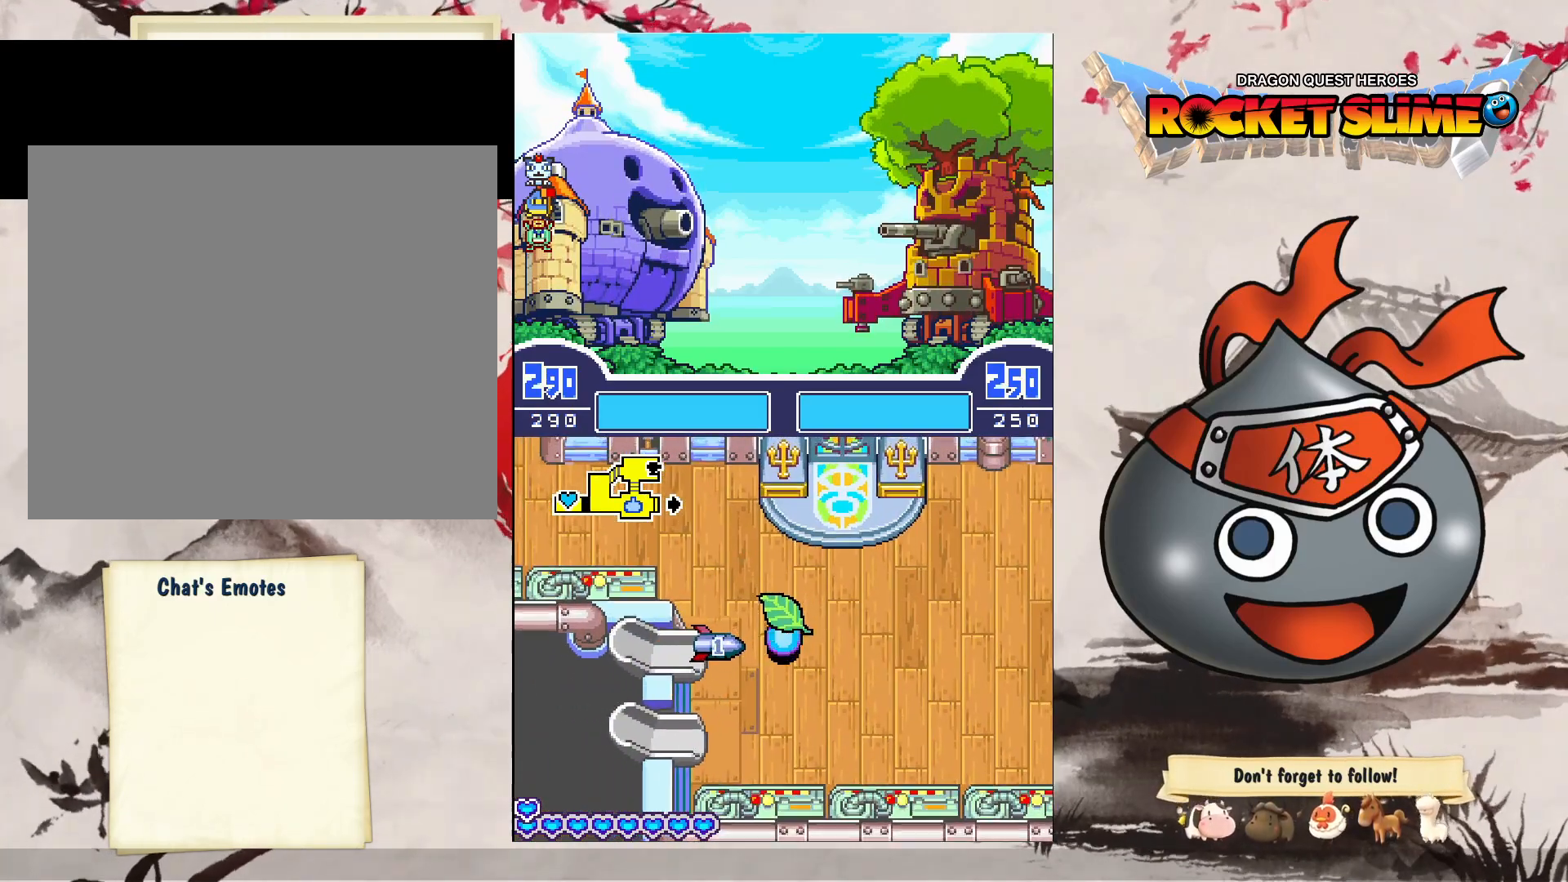
Gameplay with a controller (Xbox layout); each line is a JSON object with the inputs held at the frame after it. "events" lists button and stick changes between this image and that frame as [ms after this image, input, new state], when the widget could be followed in between. Not read: DPAD_DOWN DPAD_LEFT DPAD_RIGHT DPAD_UP L1 L2 L3 R2 R3 other_buttons.
{"buttons": [], "left_stick": "center", "right_stick": "center", "events": [[117, "B", "down"], [333, "Y", "down"], [383, "B", "up"], [417, "Y", "up"]]}
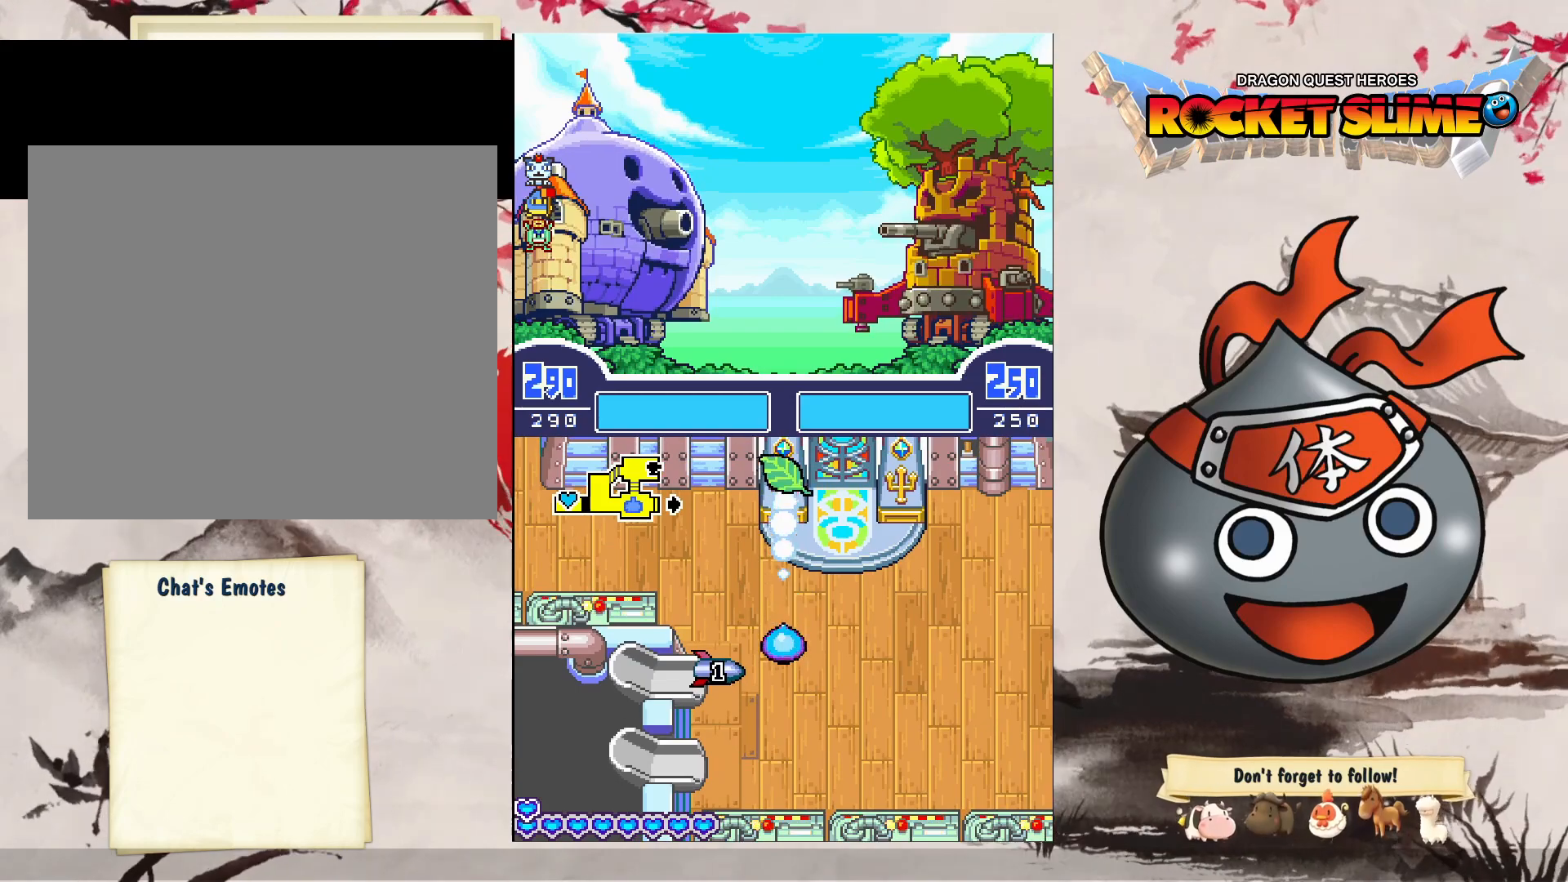
{"buttons": [], "left_stick": "center", "right_stick": "center"}
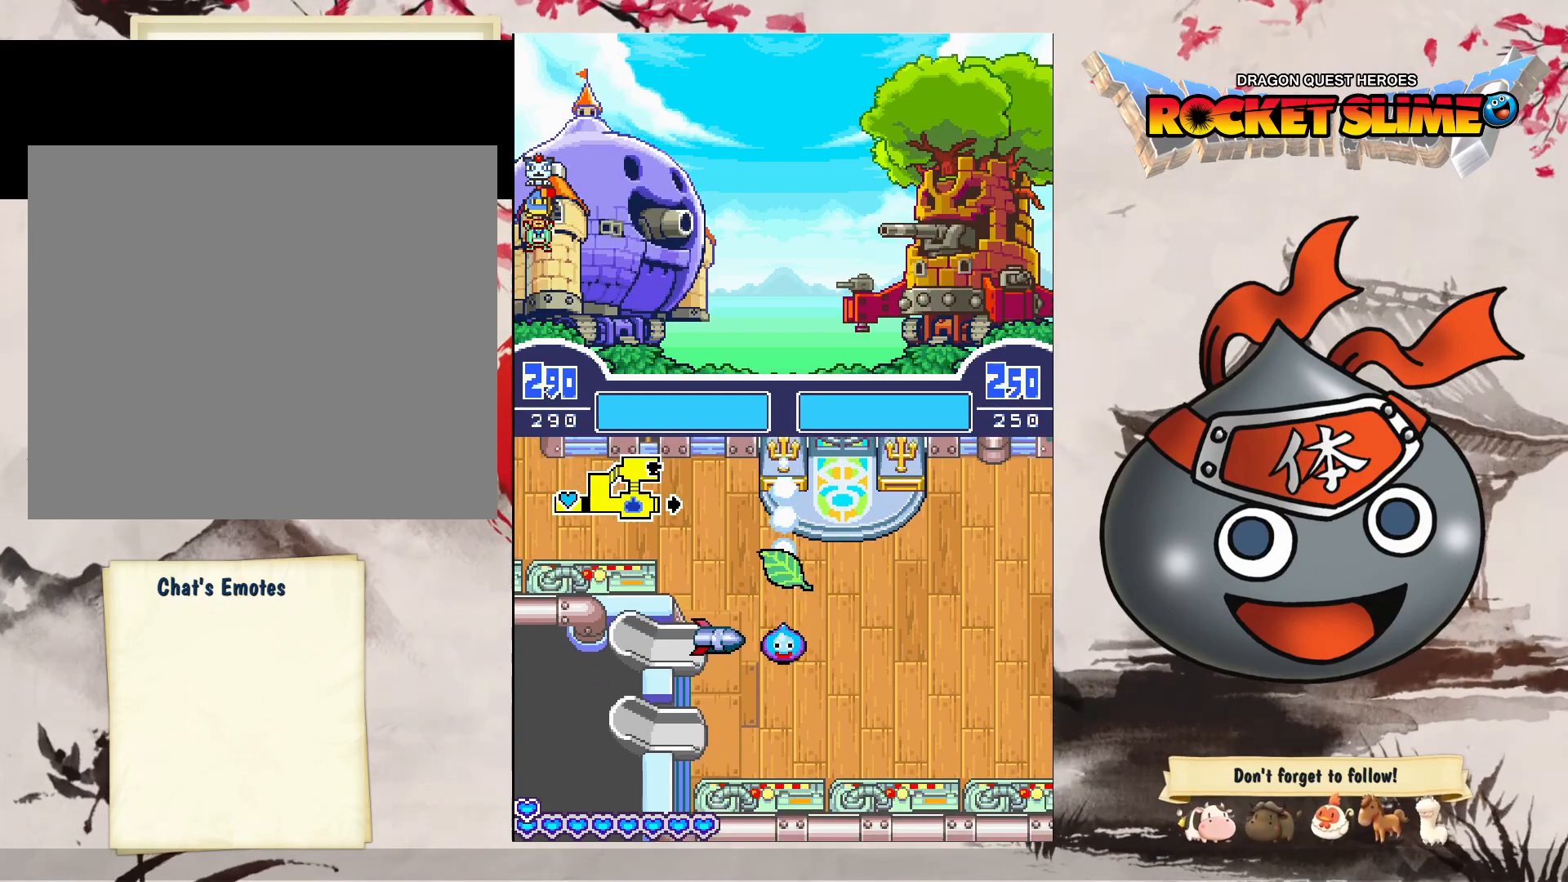
{"buttons": [], "left_stick": "center", "right_stick": "center", "events": []}
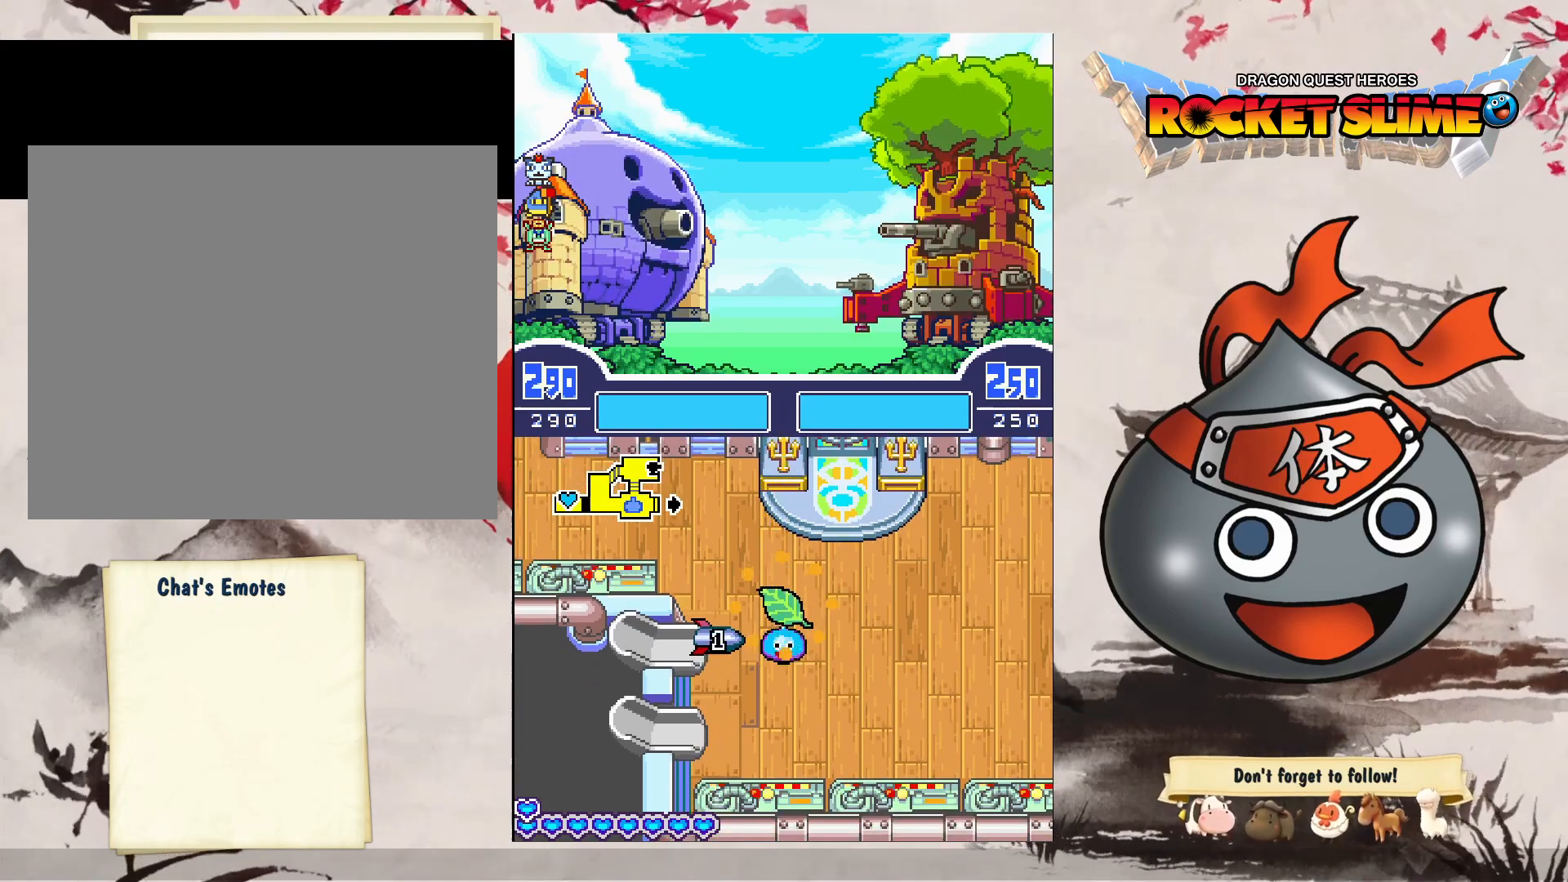
{"buttons": [], "left_stick": "center", "right_stick": "center", "events": []}
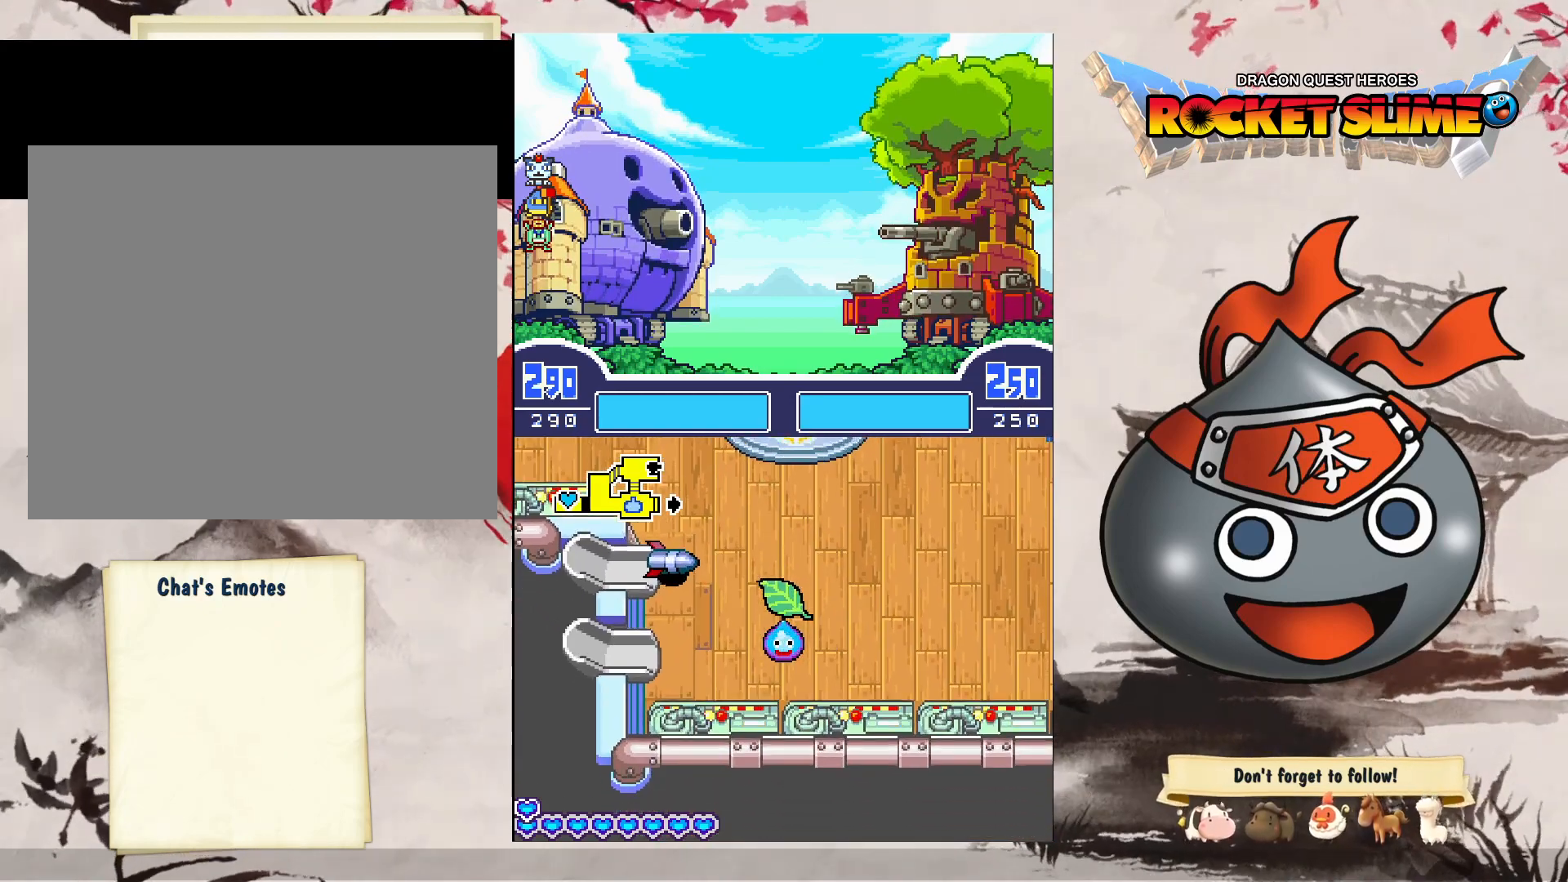
{"buttons": ["B"], "left_stick": "center", "right_stick": "center", "events": [[400, "B", "down"]]}
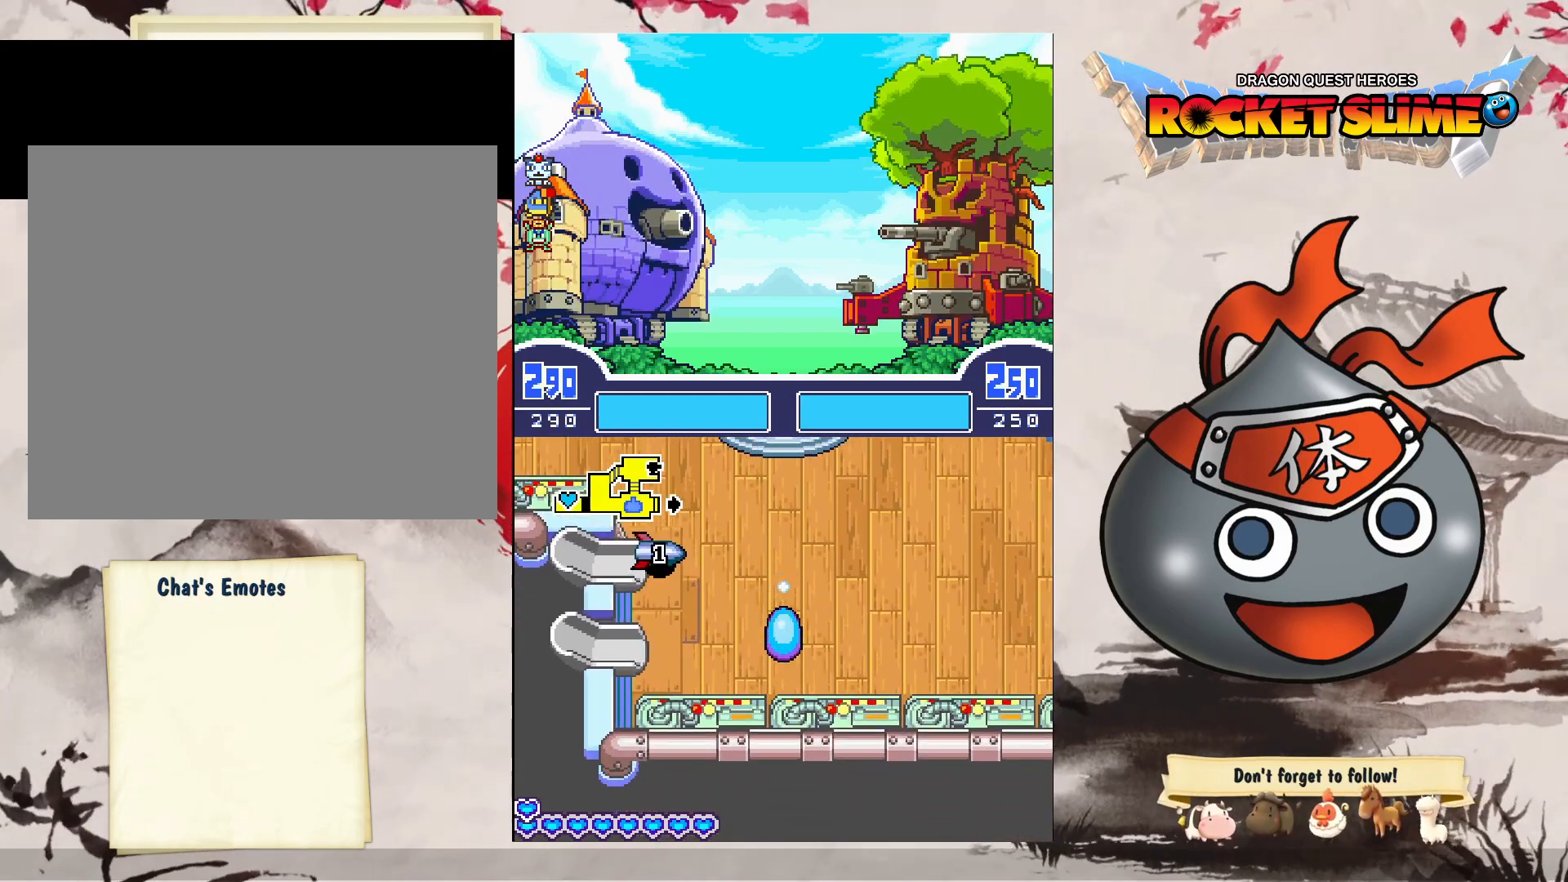
{"buttons": [], "left_stick": "center", "right_stick": "center", "events": [[117, "B", "up"], [117, "Y", "down"], [217, "Y", "up"]]}
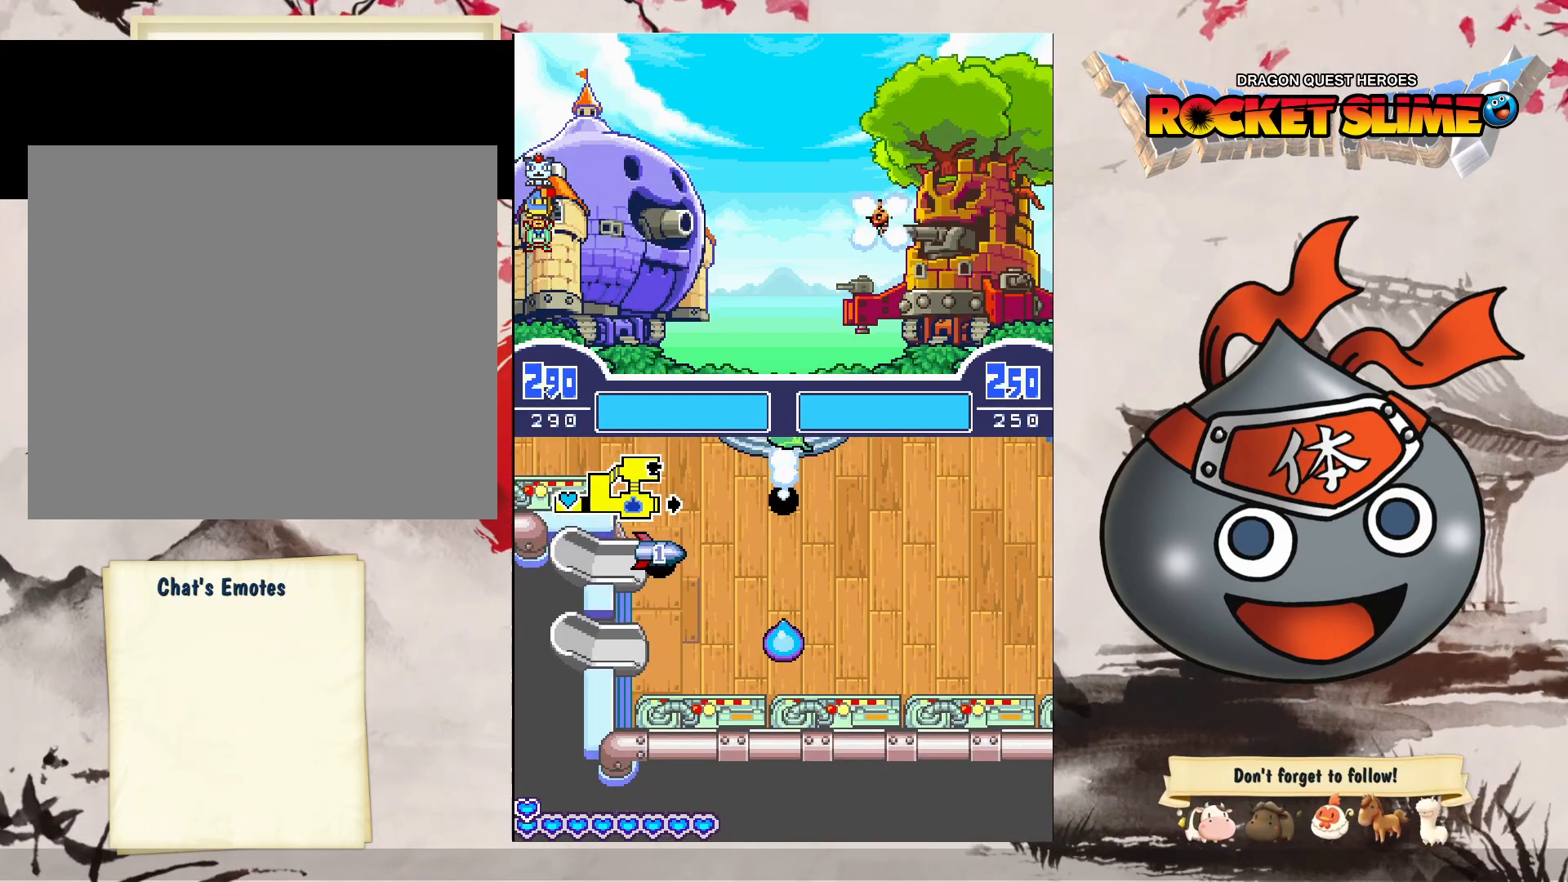
{"buttons": [], "left_stick": "center", "right_stick": "center", "events": []}
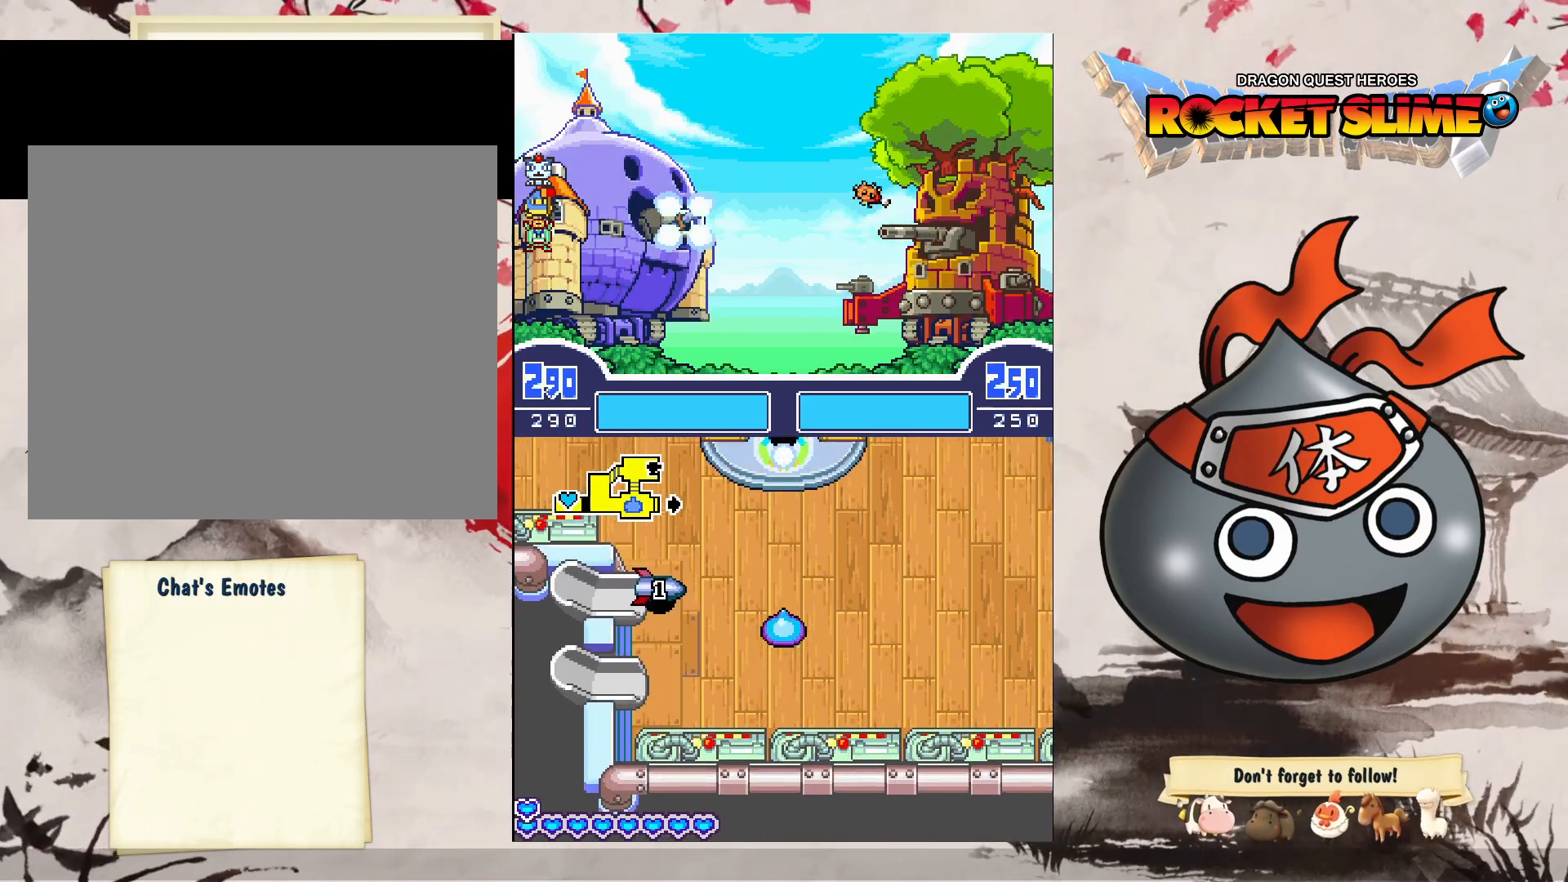
{"buttons": [], "left_stick": "center", "right_stick": "center", "events": []}
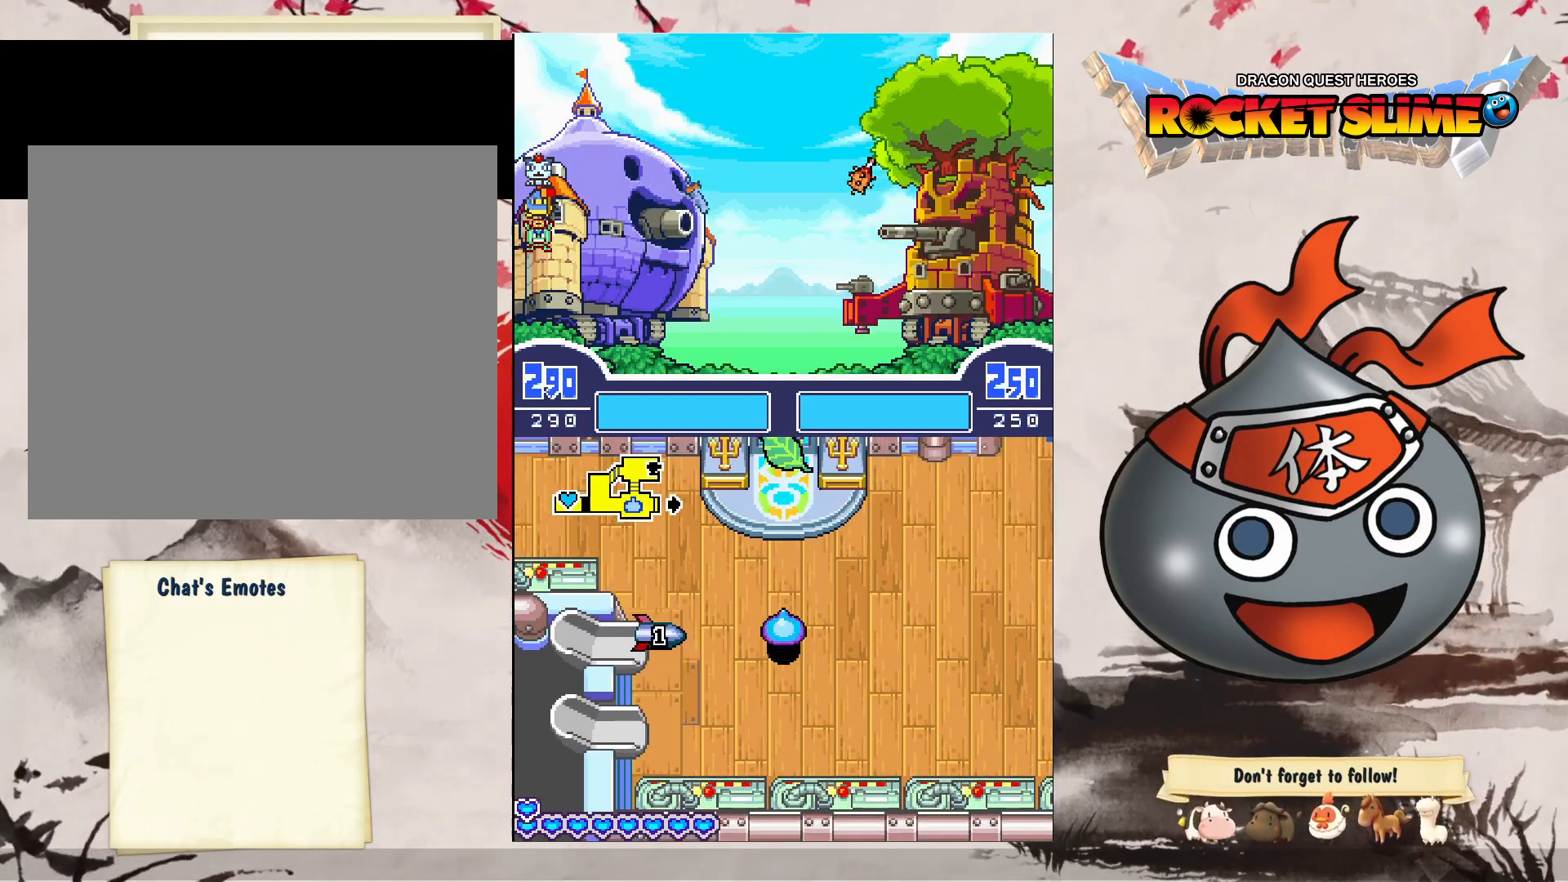
{"buttons": [], "left_stick": "center", "right_stick": "center", "events": []}
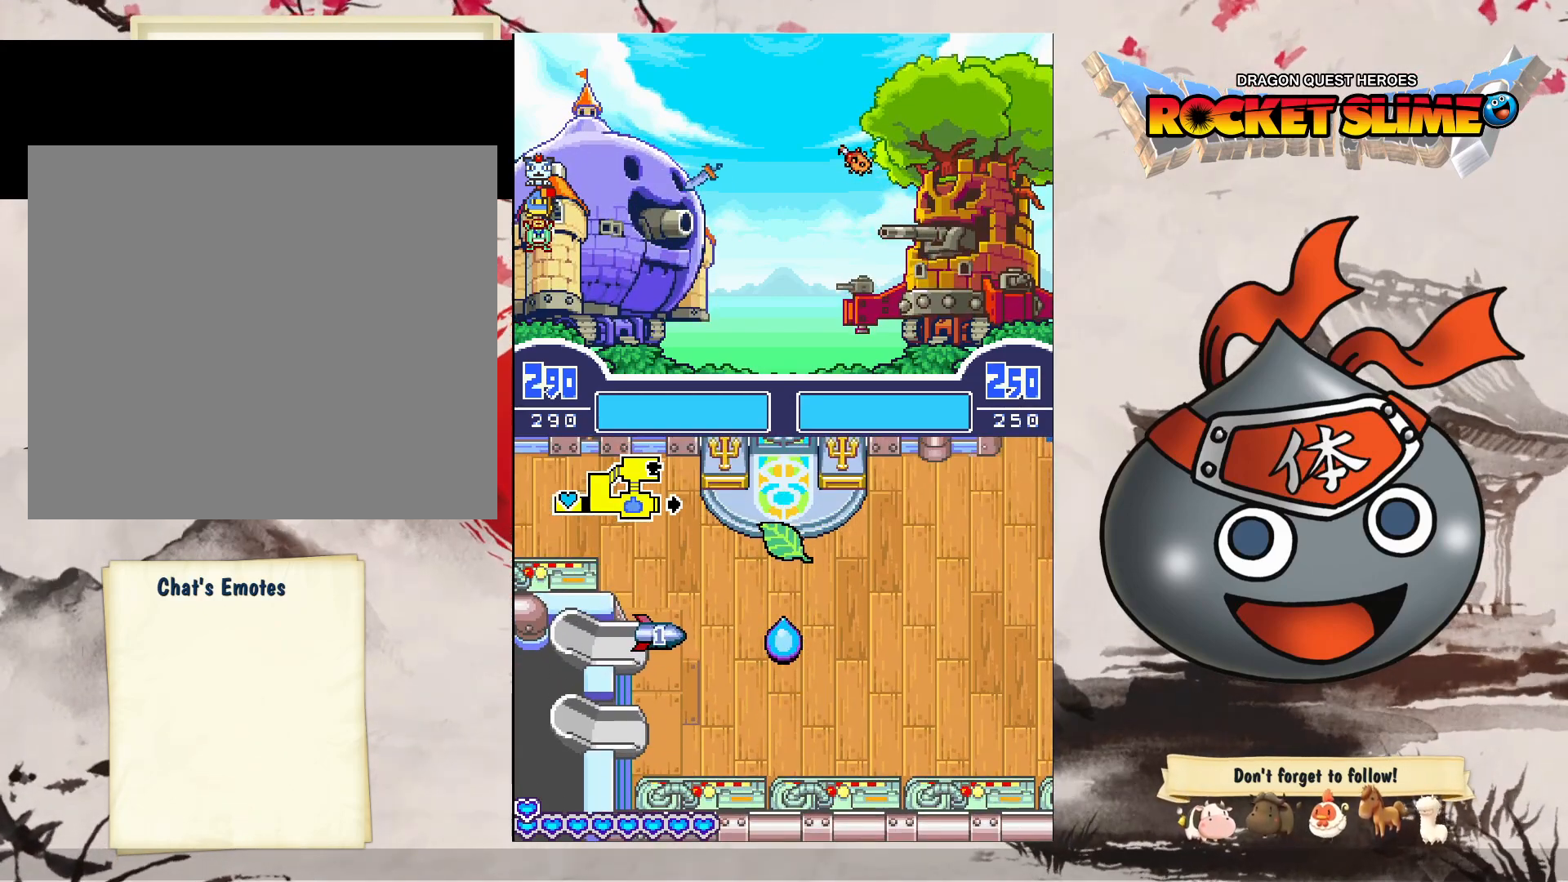
{"buttons": [], "left_stick": "center", "right_stick": "center", "events": []}
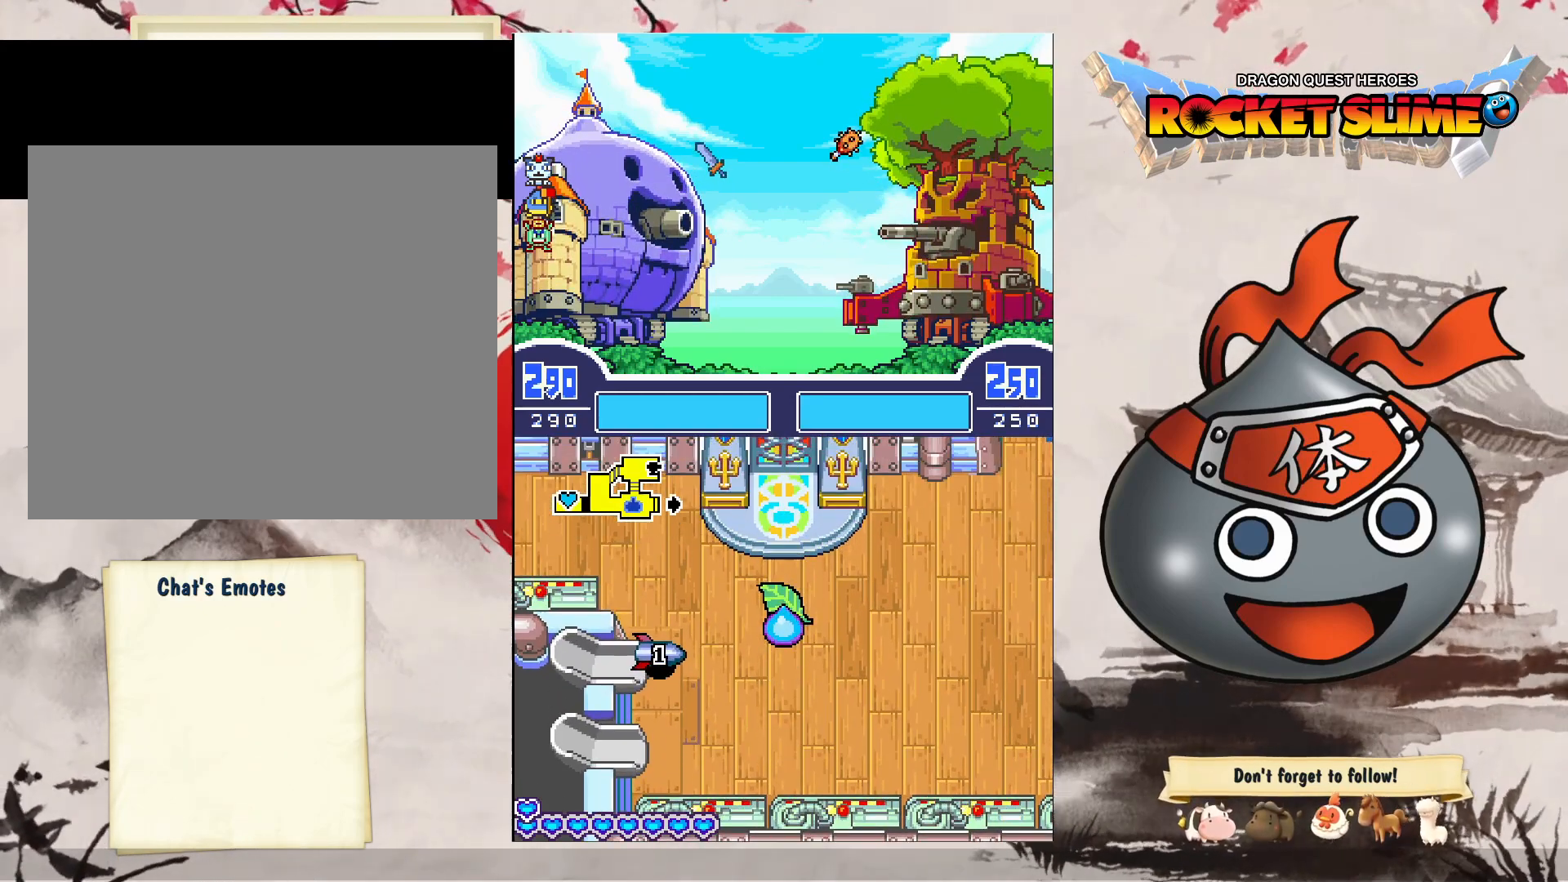
{"buttons": [], "left_stick": "center", "right_stick": "center", "events": []}
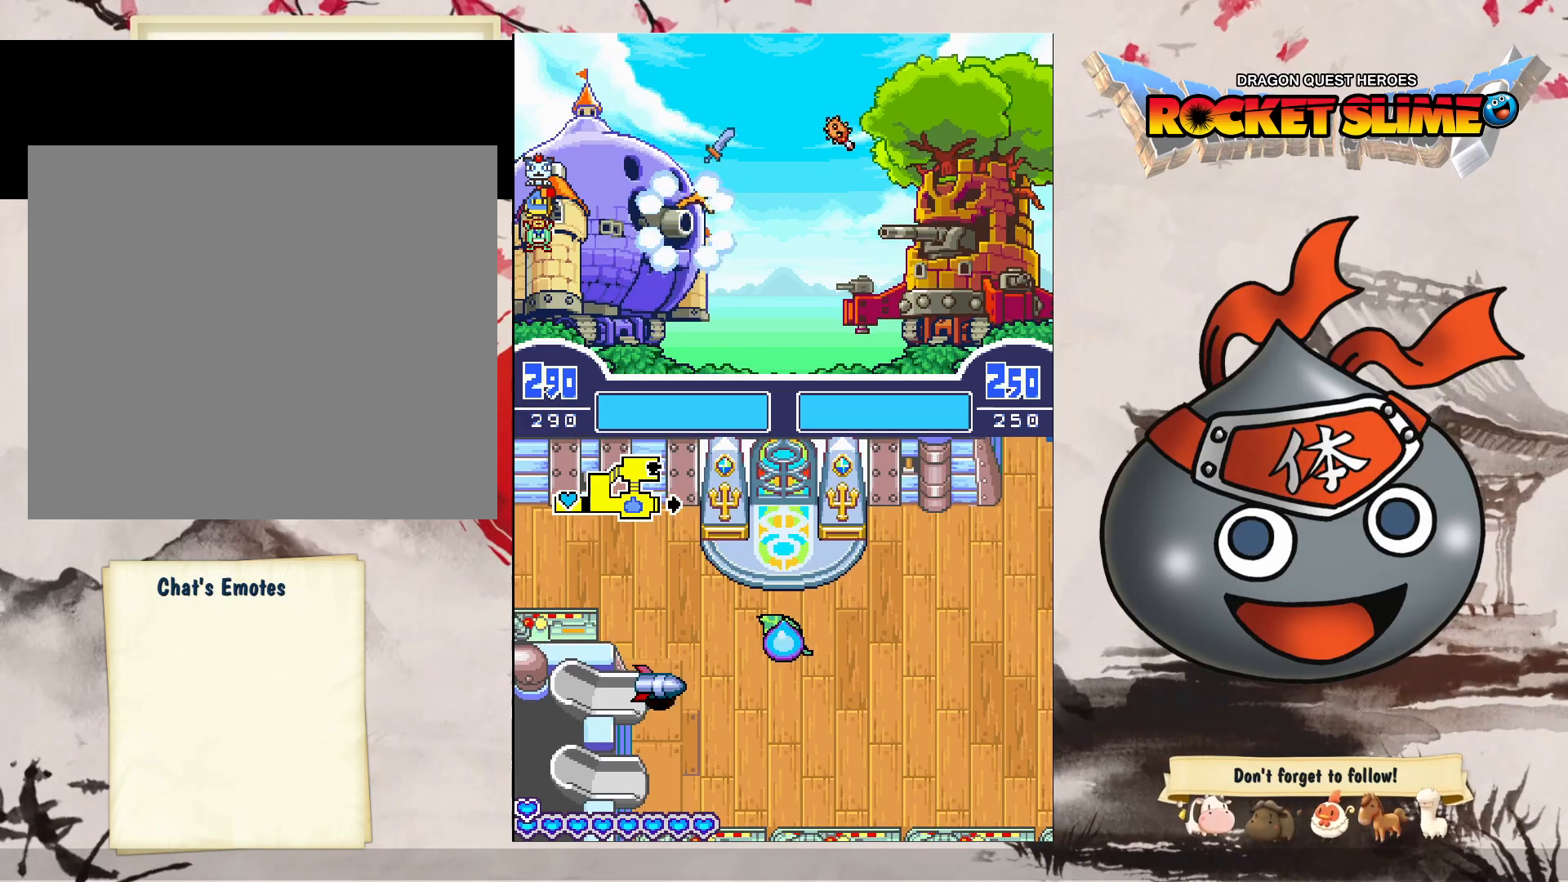
{"buttons": ["Y"], "left_stick": "center", "right_stick": "center", "events": [[467, "Y", "down"]]}
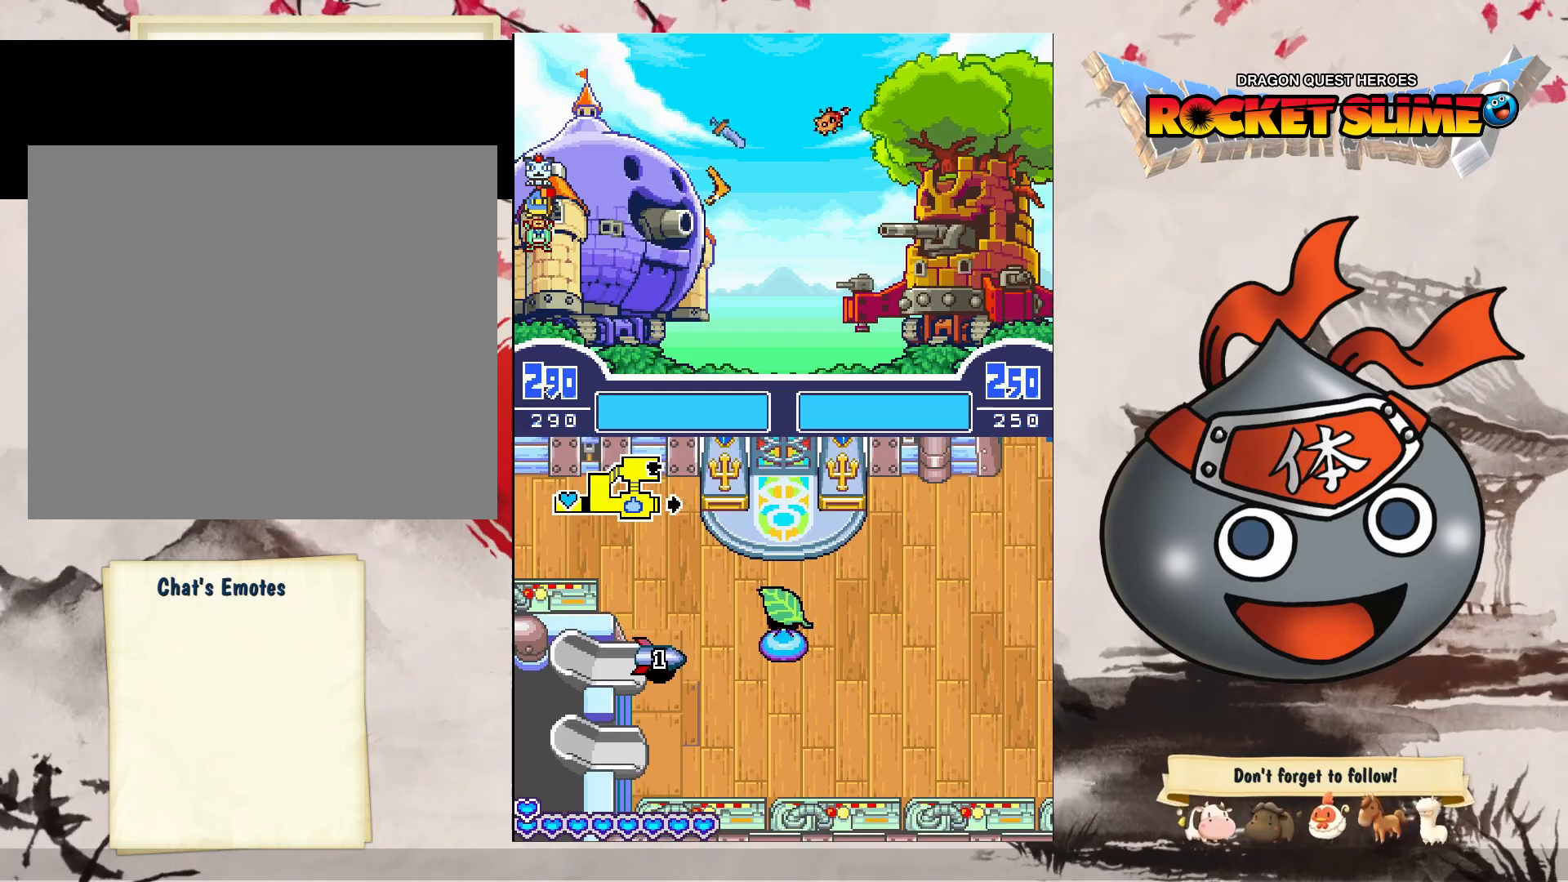
{"buttons": [], "left_stick": "center", "right_stick": "center", "events": [[283, "Y", "up"]]}
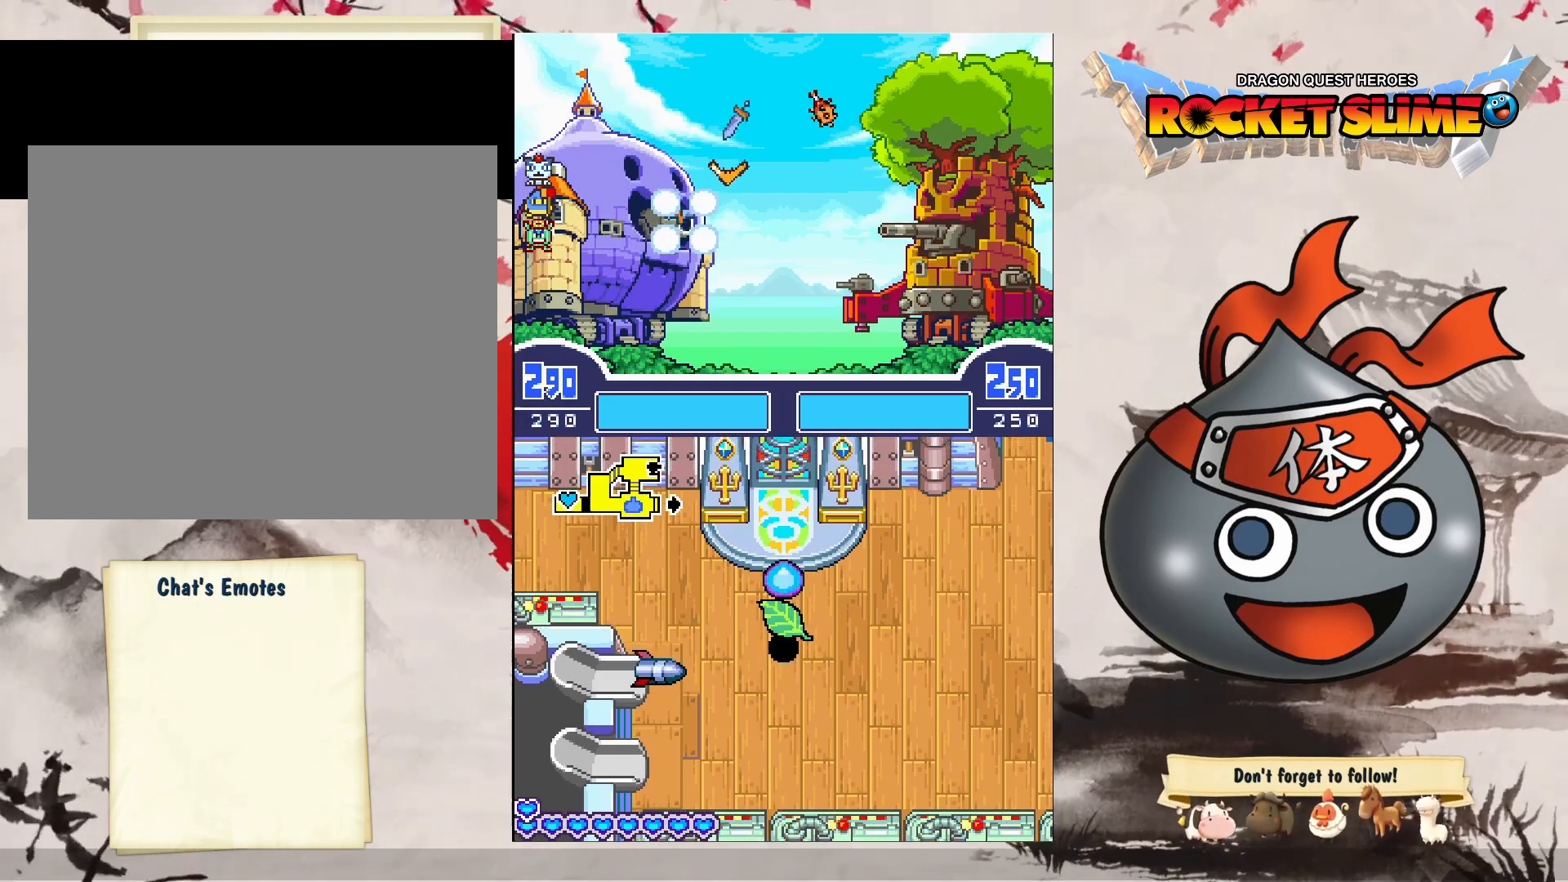
{"buttons": [], "left_stick": "center", "right_stick": "center", "events": []}
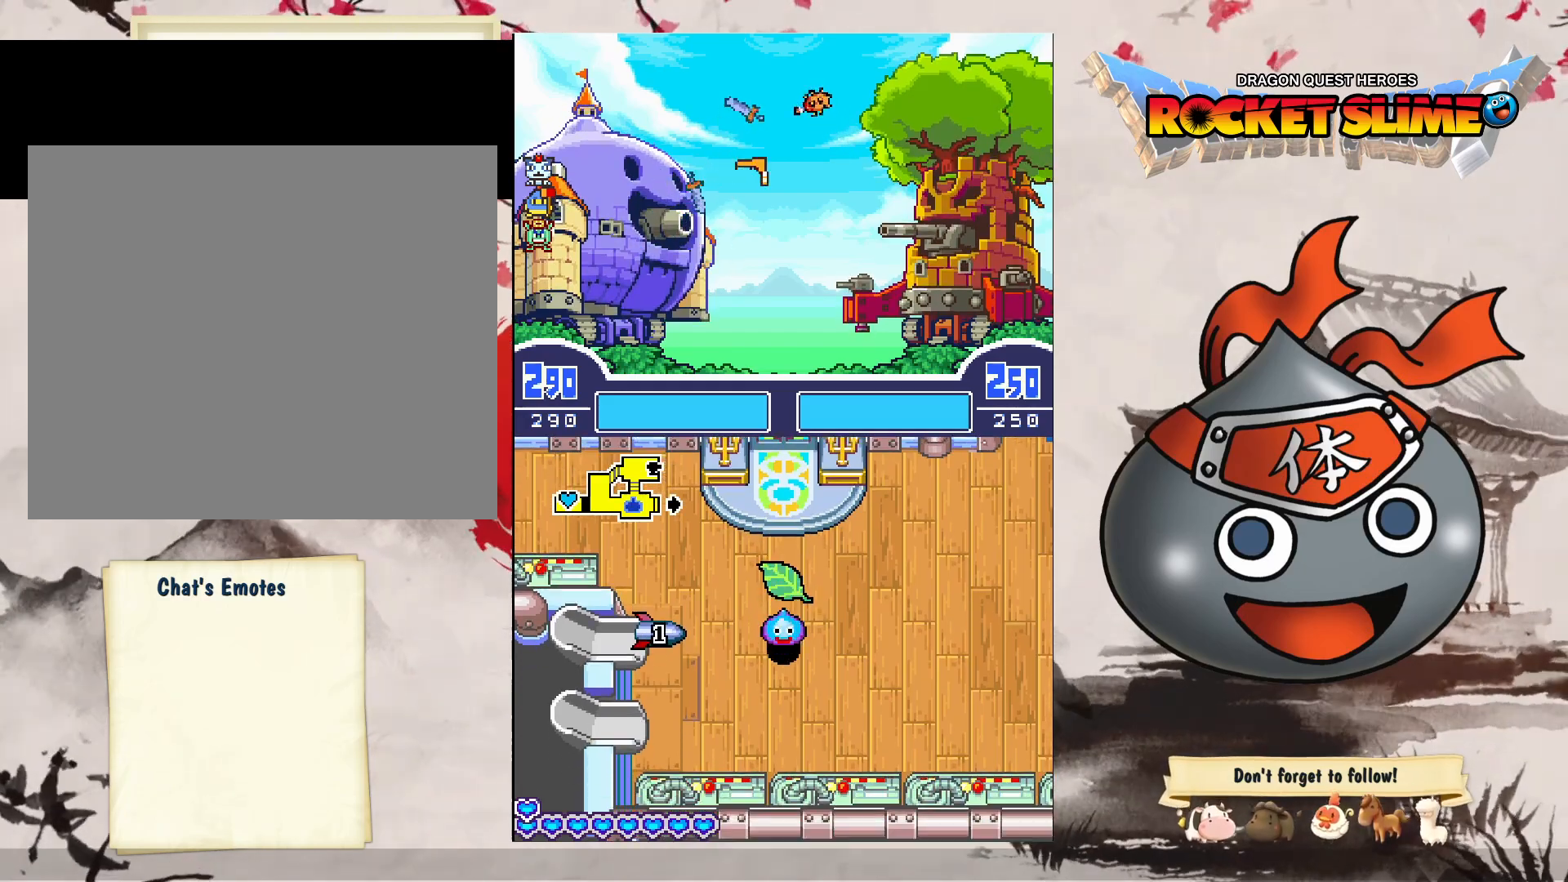
{"buttons": ["Y"], "left_stick": "center", "right_stick": "center", "events": [[233, "Y", "down"]]}
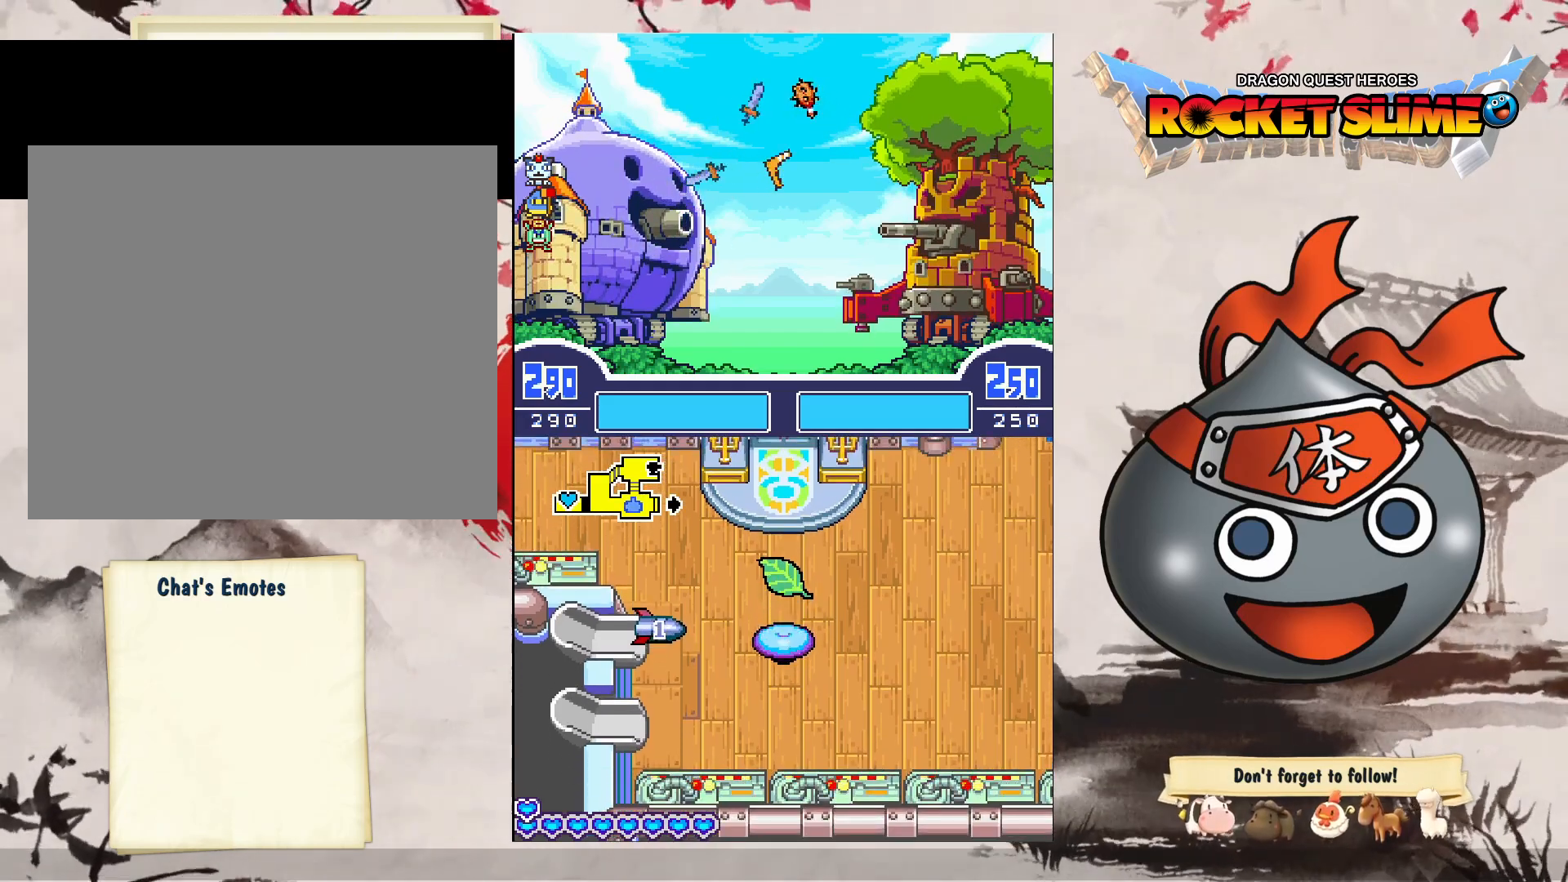
{"buttons": [], "left_stick": "center", "right_stick": "center", "events": [[150, "Y", "up"]]}
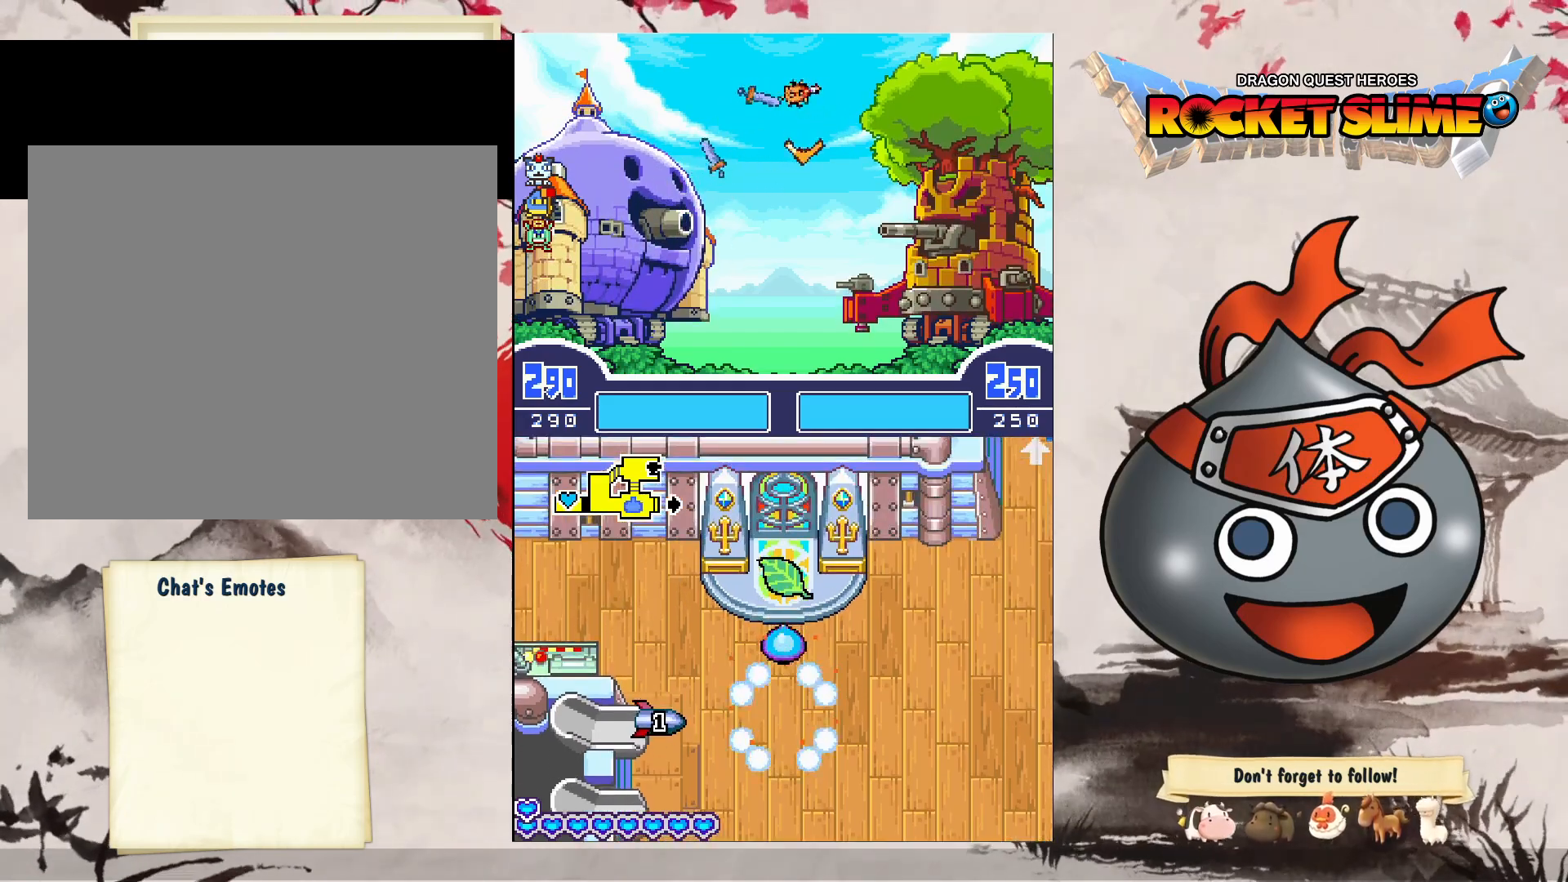
{"buttons": [], "left_stick": "center", "right_stick": "center", "events": []}